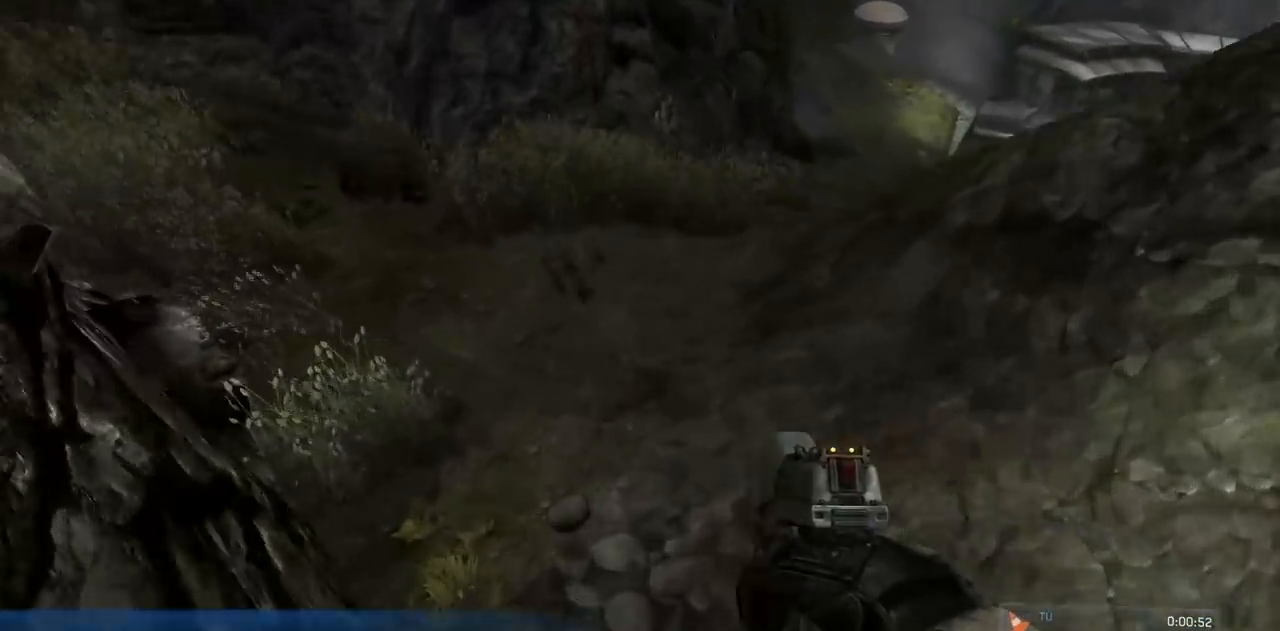
Gameplay with a controller (Xbox layout); each line is a JSON object with the inputs held at the frame after it. "events" lists button and stick changes between this image and that frame as [ms after this image, input, new state], when the widget could be followed in between. Not read: DPAD_DOWN DPAD_LEFT DPAD_RIGHT DPAD_UP L3 R3 X Y.
{"buttons": [], "left_stick": "up", "right_stick": "center", "events": [[67, "A", "down"], [183, "A", "up"], [233, "left_stick", "up-right"], [250, "A", "down"], [400, "A", "up"], [450, "left_stick", "up"]]}
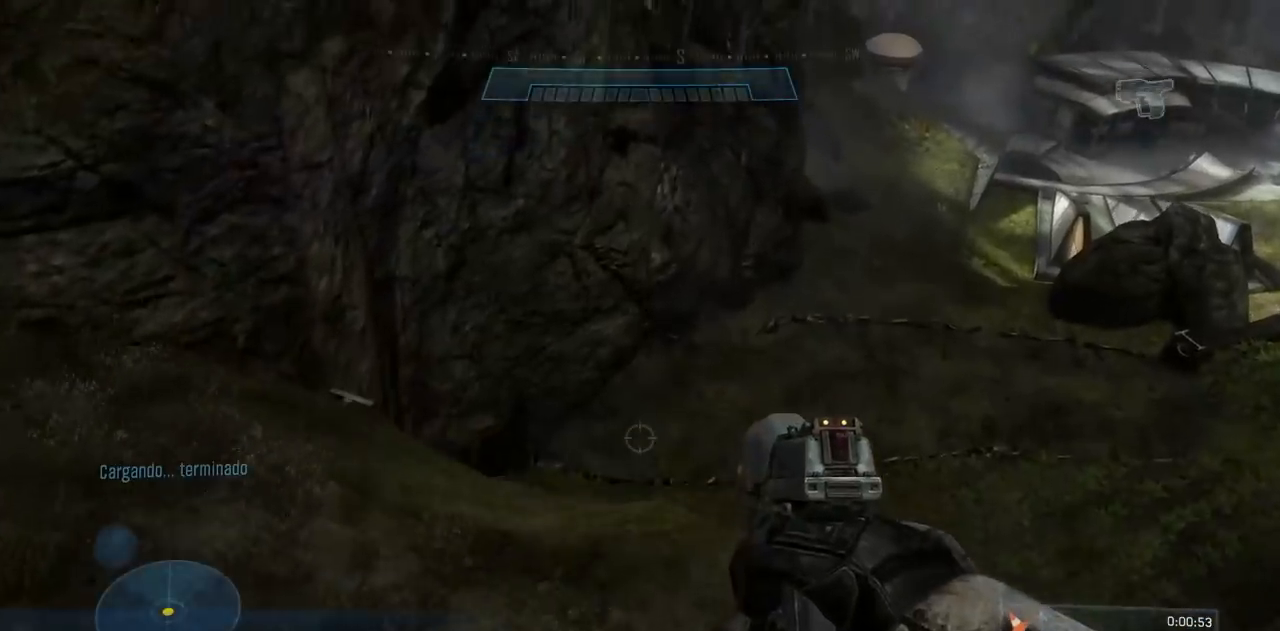
{"buttons": [], "left_stick": "up", "right_stick": "center", "events": [[34, "left_stick", "up-left"], [50, "right_stick", "down"], [84, "A", "down"], [200, "left_stick", "up"], [234, "right_stick", "down-right"], [251, "A", "up"], [251, "B", "down"], [351, "B", "up"], [367, "right_stick", "center"]]}
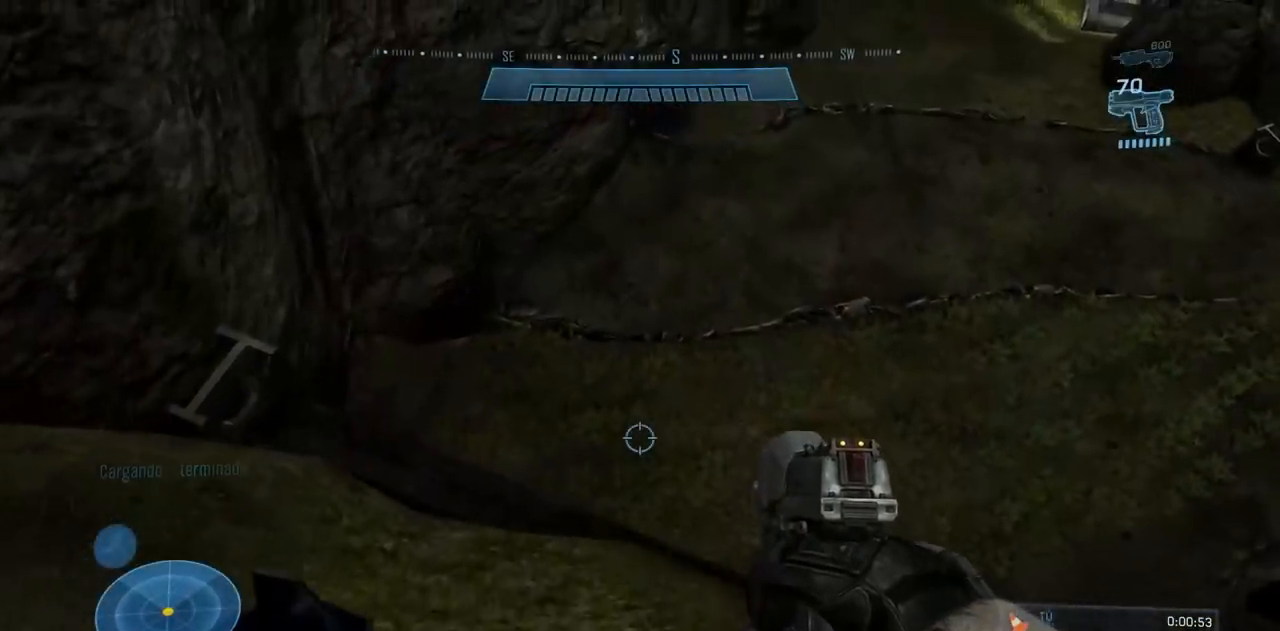
{"buttons": [], "left_stick": "up", "right_stick": "center", "events": []}
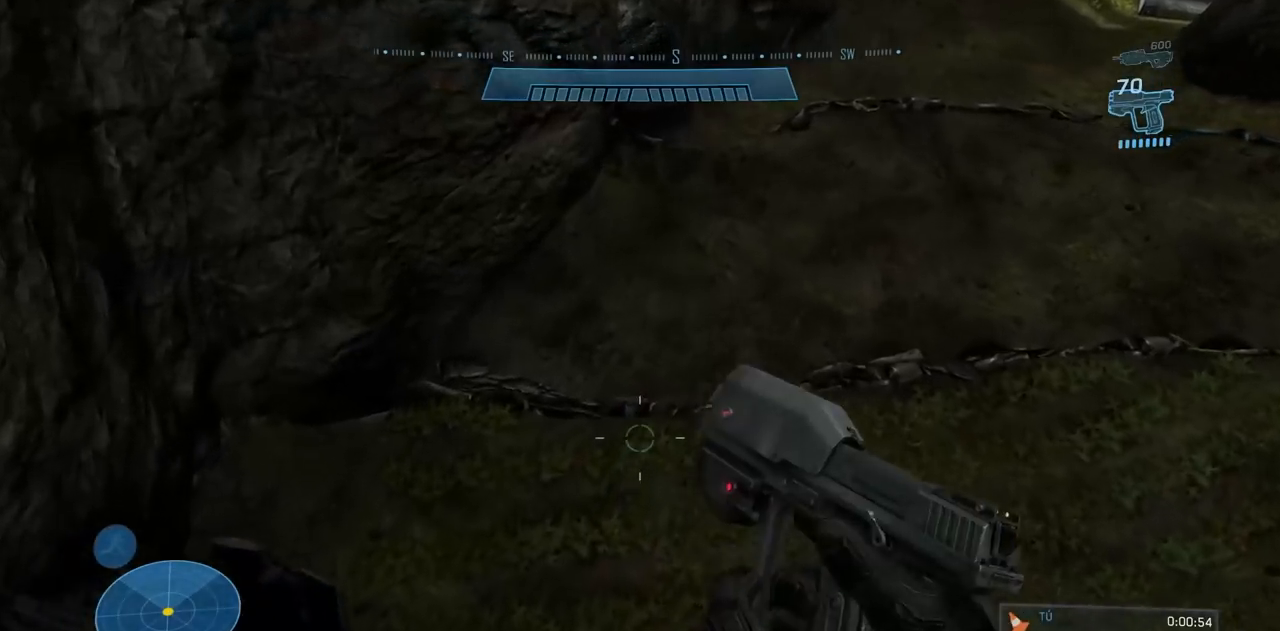
{"buttons": [], "left_stick": "up", "right_stick": "center", "events": [[17, "right_stick", "down"], [67, "right_stick", "down-right"], [134, "B", "down"], [200, "B", "up"], [217, "right_stick", "center"]]}
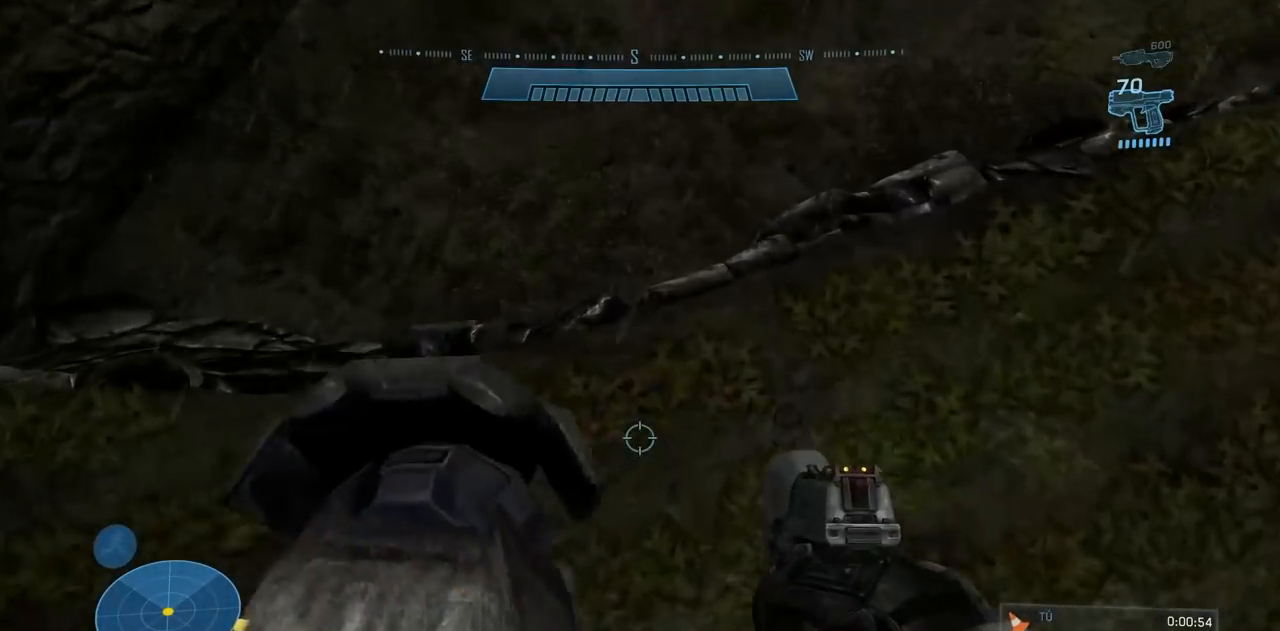
{"buttons": [], "left_stick": "up", "right_stick": "up", "events": [[150, "right_stick", "up"]]}
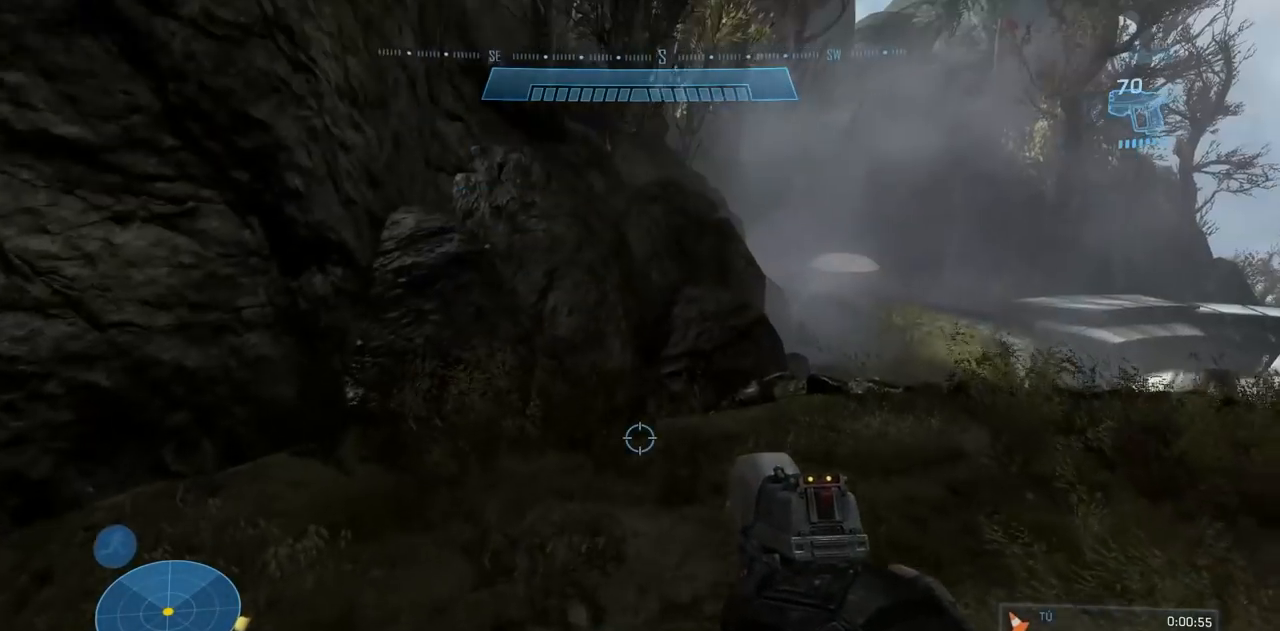
{"buttons": [], "left_stick": "up", "right_stick": "center", "events": [[34, "right_stick", "center"]]}